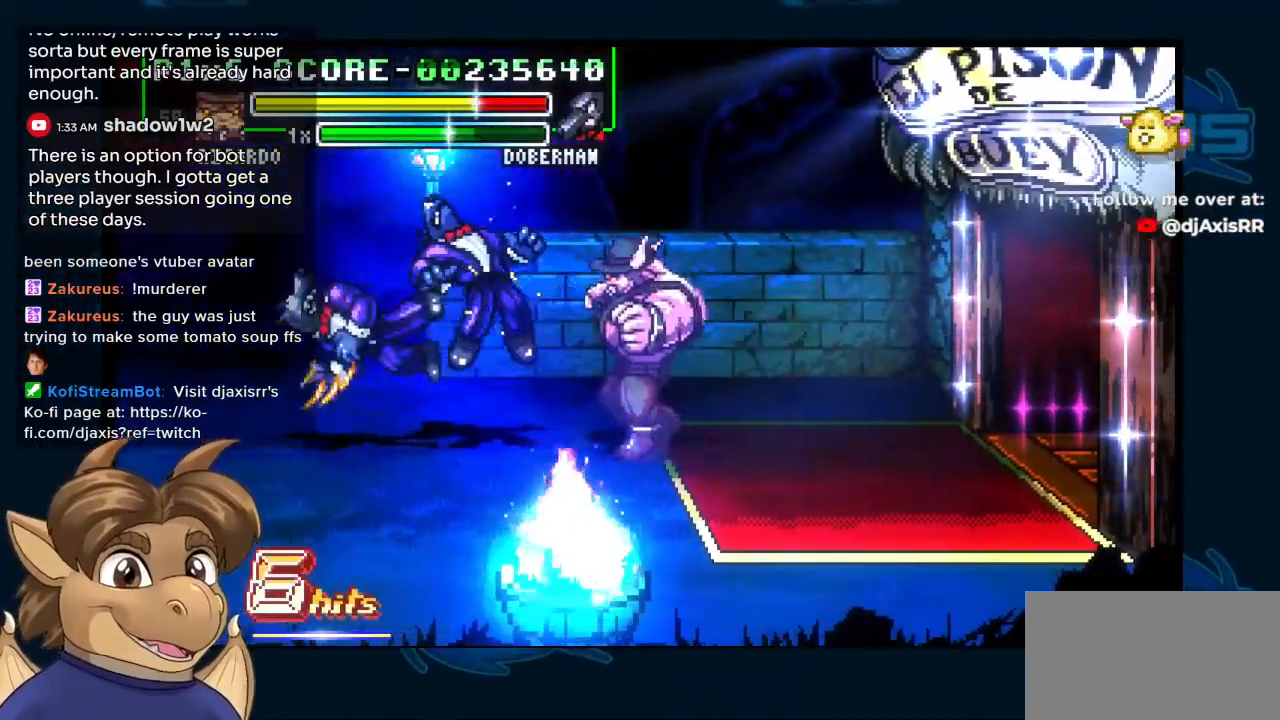
Gameplay with a controller (Nintendo layout); each line is a JSON object with the inputs held at the frame after it (dt_ms = milliseconds from this image to that frame). "events" lists button and stick changes between this image and that frame as [ms after this image, input, new state], when the widget could be followed in between. Not read: L1 L2 L3 R2 R3 Y Z.
{"dt_ms": 500, "buttons": ["DPAD_LEFT"], "left_stick": "center", "right_stick": "center", "events": [[83, "DPAD_UP", "up"]]}
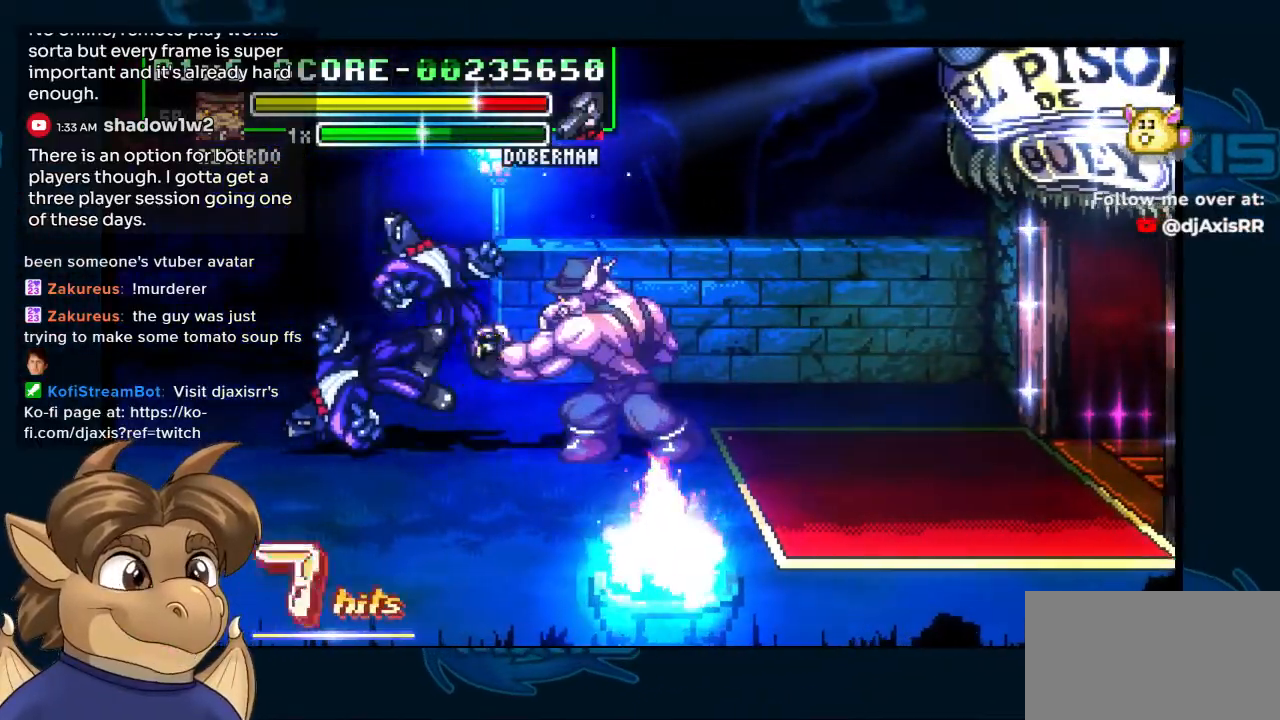
{"dt_ms": 500, "buttons": ["DPAD_LEFT"], "left_stick": "center", "right_stick": "center", "events": []}
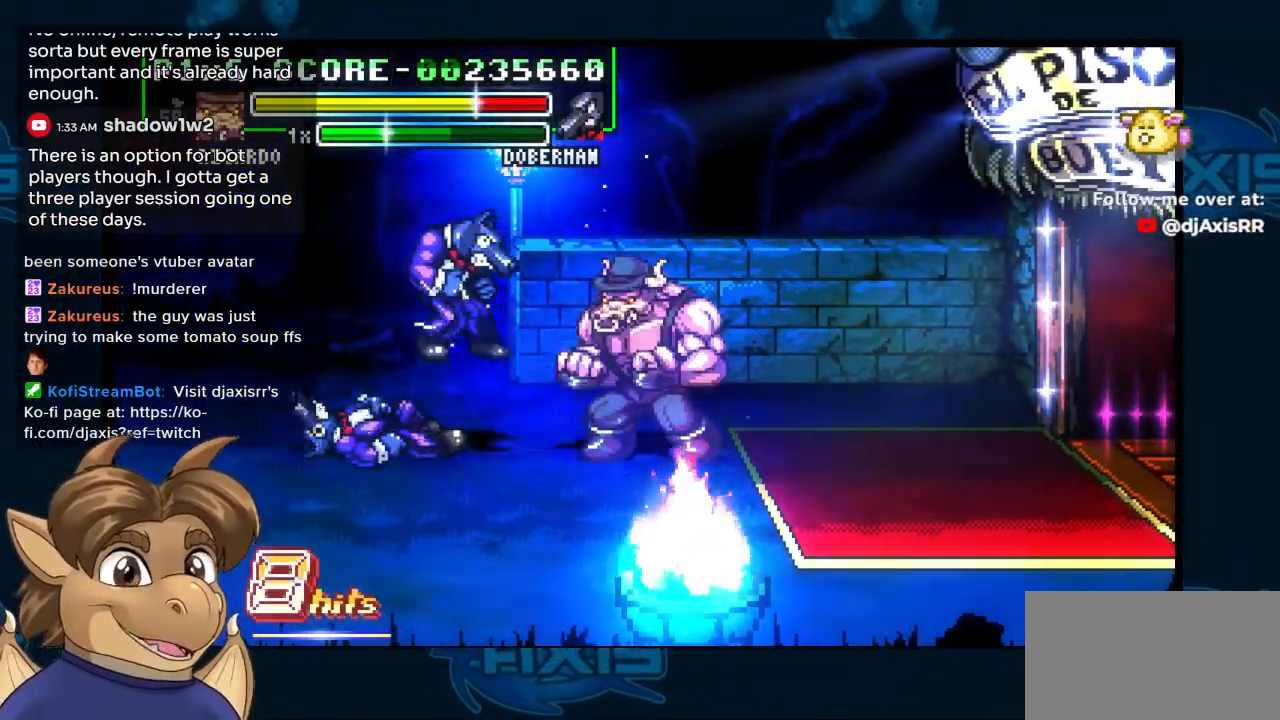
{"dt_ms": 500, "buttons": [], "left_stick": "center", "right_stick": "center"}
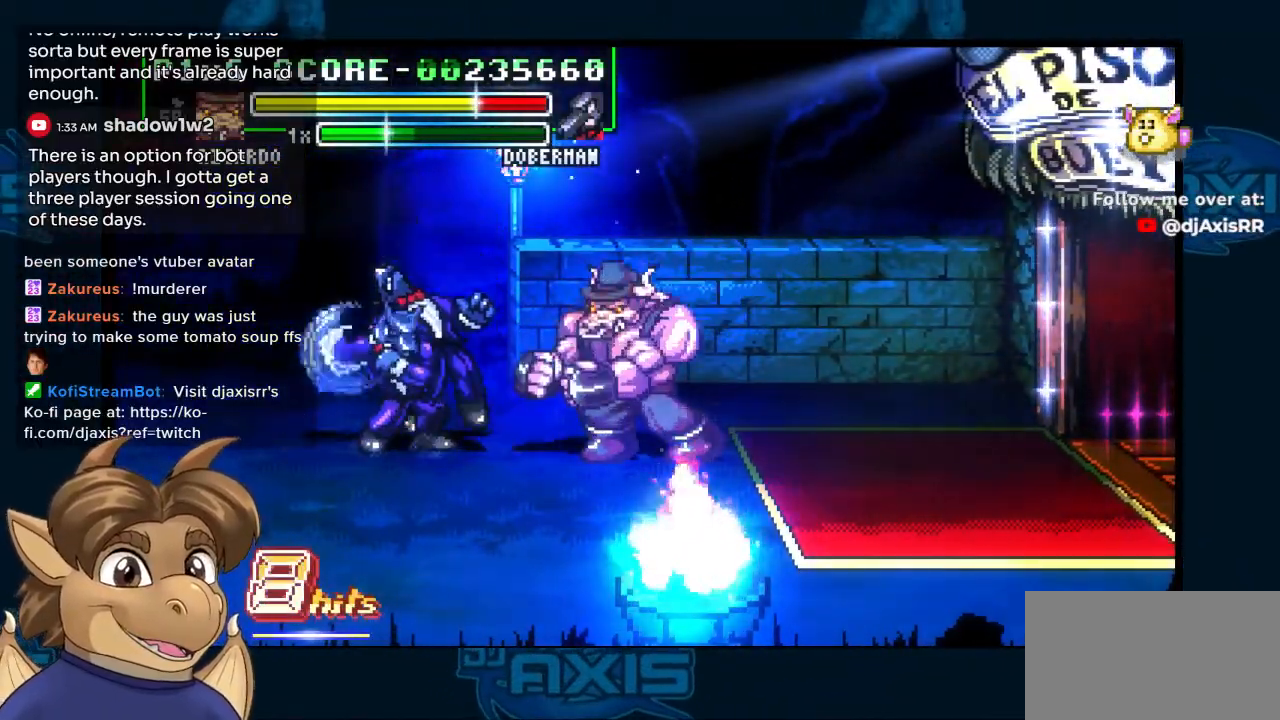
{"dt_ms": 500, "buttons": ["DPAD_UP", "DPAD_RIGHT"], "left_stick": "center", "right_stick": "center", "events": [[17, "DPAD_UP", "down"], [50, "DPAD_RIGHT", "down"]]}
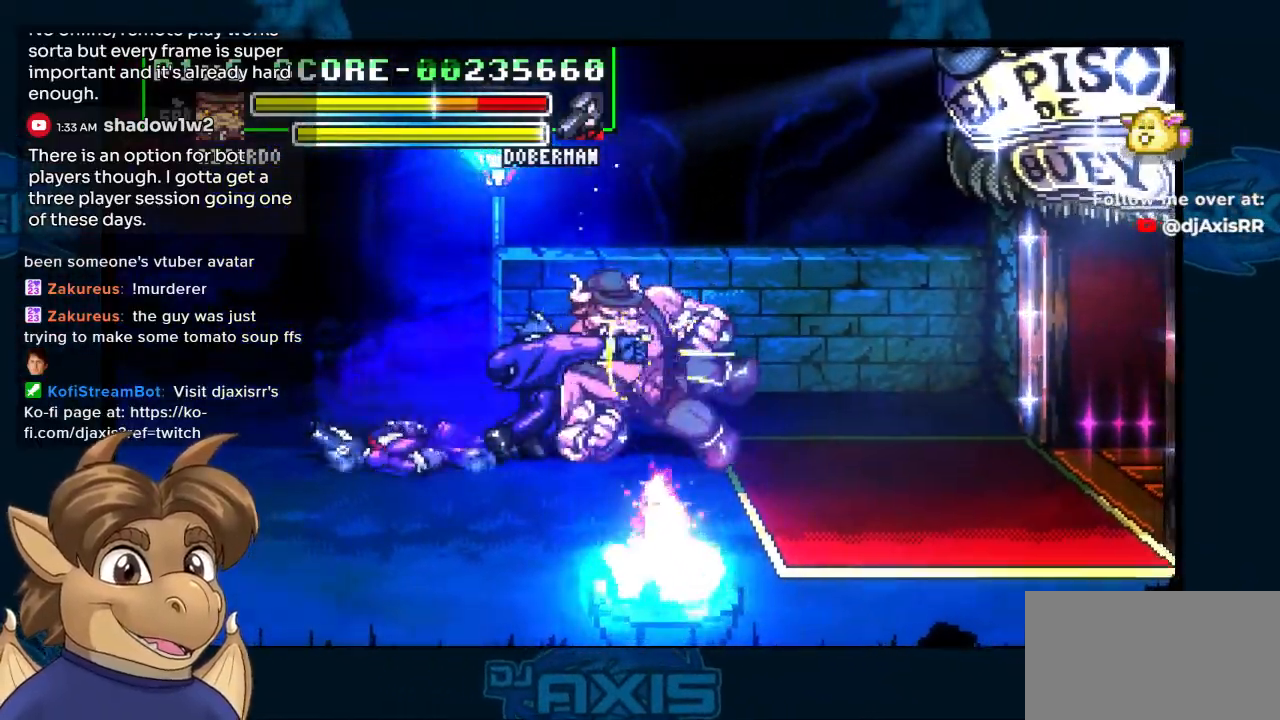
{"dt_ms": 500, "buttons": ["DPAD_UP", "DPAD_LEFT"], "left_stick": "center", "right_stick": "center"}
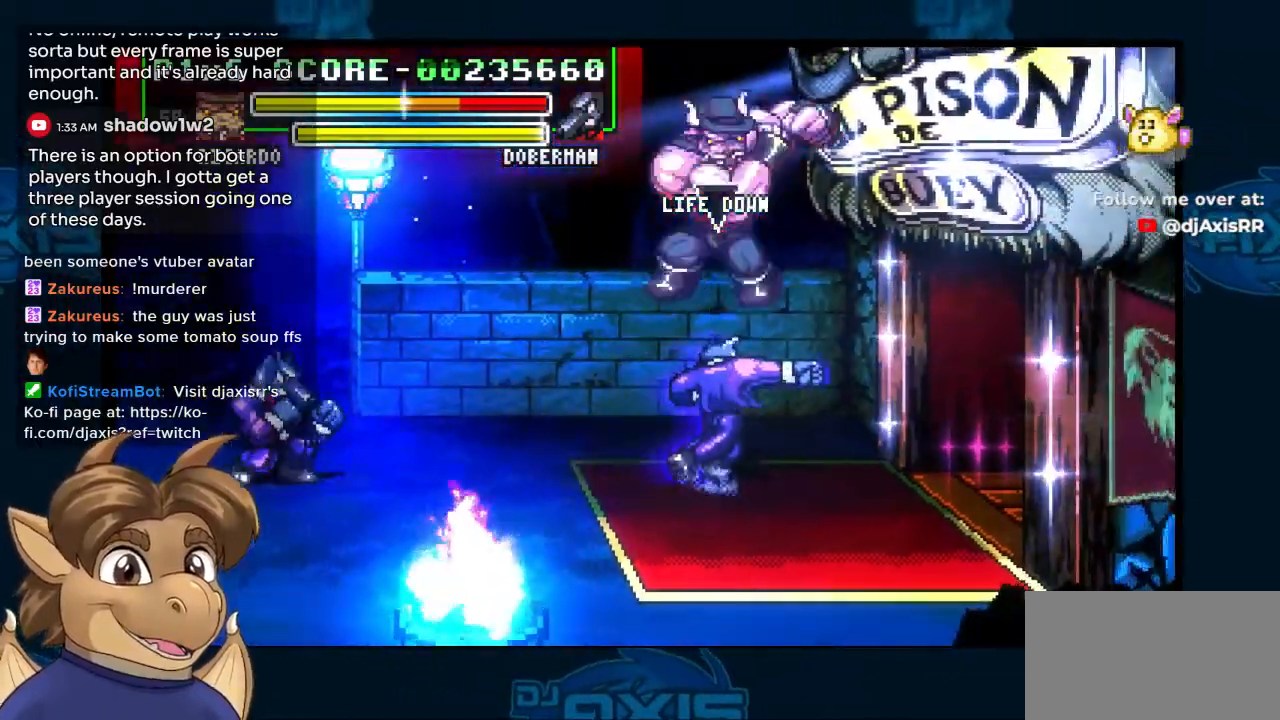
{"dt_ms": 500, "buttons": ["DPAD_RIGHT"], "left_stick": "center", "right_stick": "center", "events": [[33, "DPAD_UP", "up"], [200, "DPAD_LEFT", "up"], [500, "DPAD_RIGHT", "down"]]}
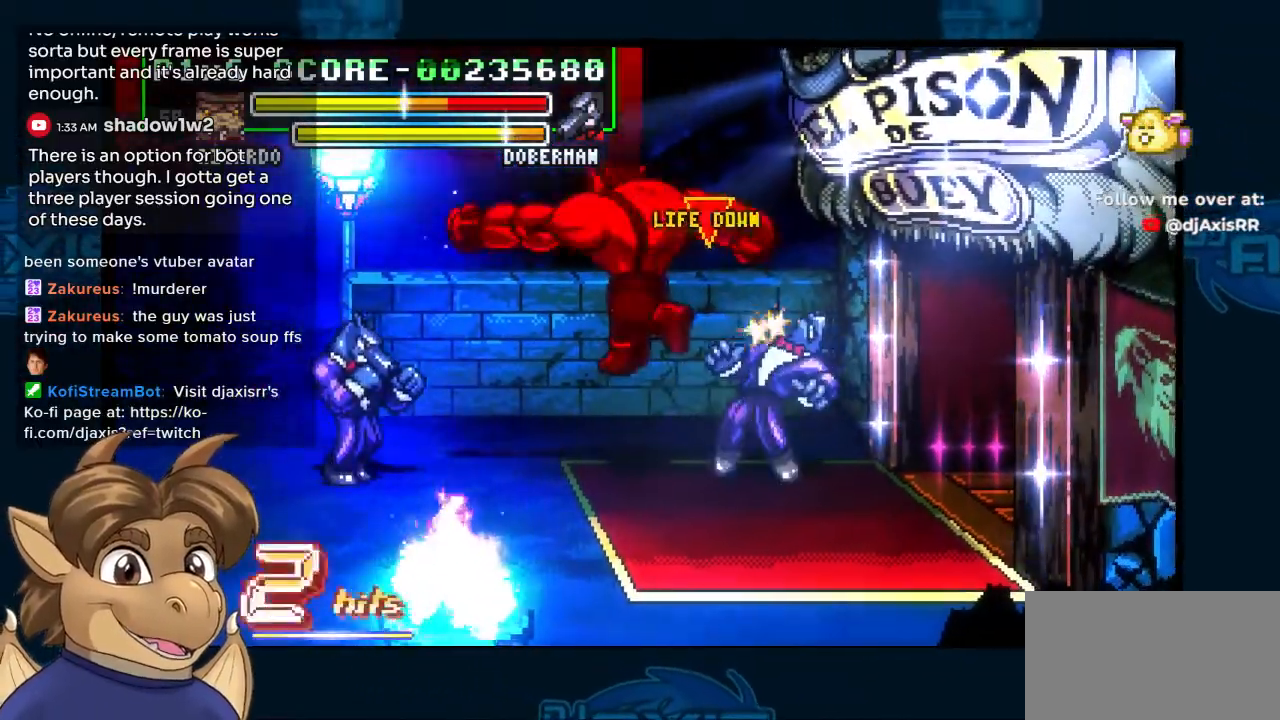
{"dt_ms": 500, "buttons": ["DPAD_RIGHT"], "left_stick": "center", "right_stick": "center", "events": []}
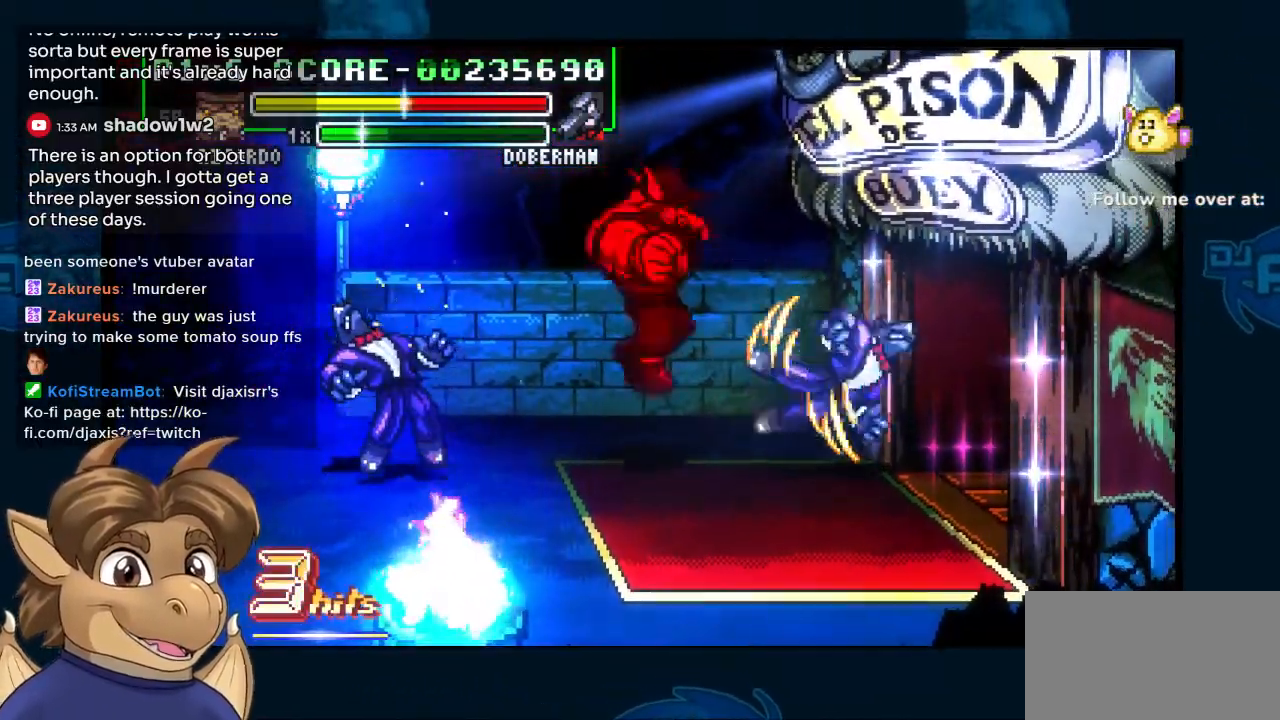
{"dt_ms": 500, "buttons": ["DPAD_RIGHT"], "left_stick": "center", "right_stick": "center", "events": []}
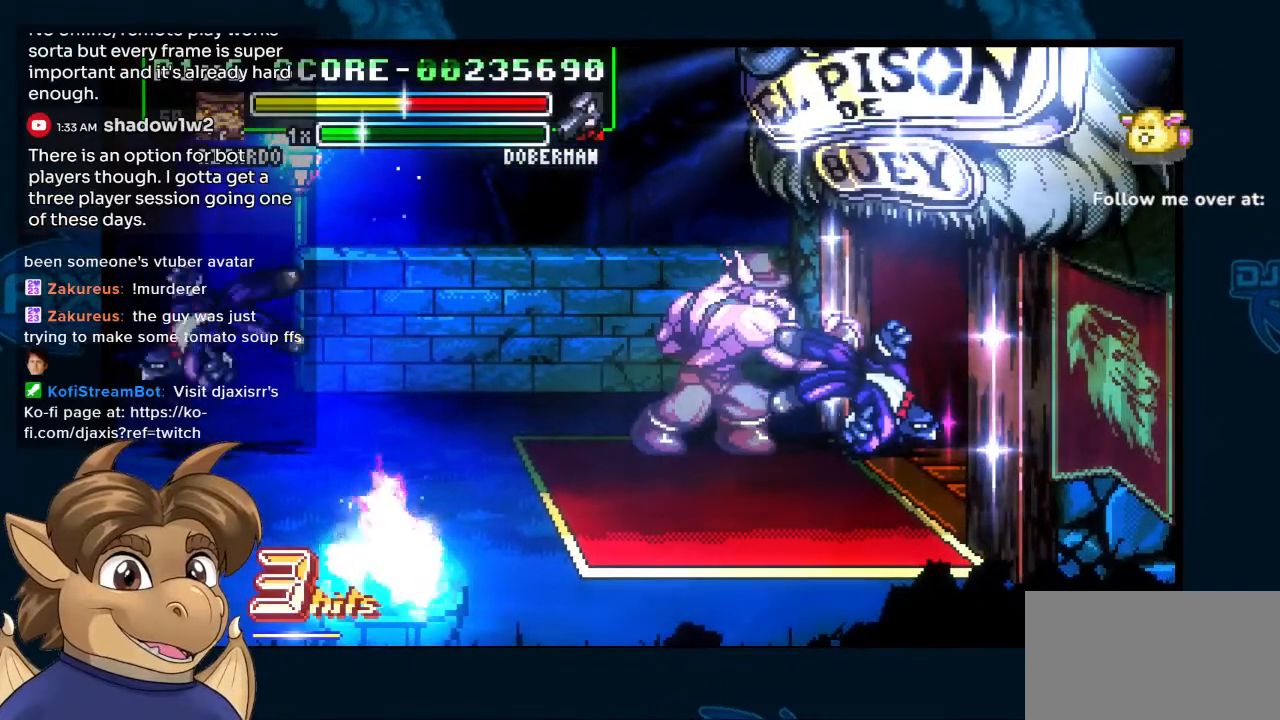
{"dt_ms": 500, "buttons": ["DPAD_UP", "DPAD_LEFT"], "left_stick": "center", "right_stick": "center", "events": [[83, "DPAD_UP", "down"], [100, "DPAD_RIGHT", "up"], [250, "DPAD_LEFT", "down"]]}
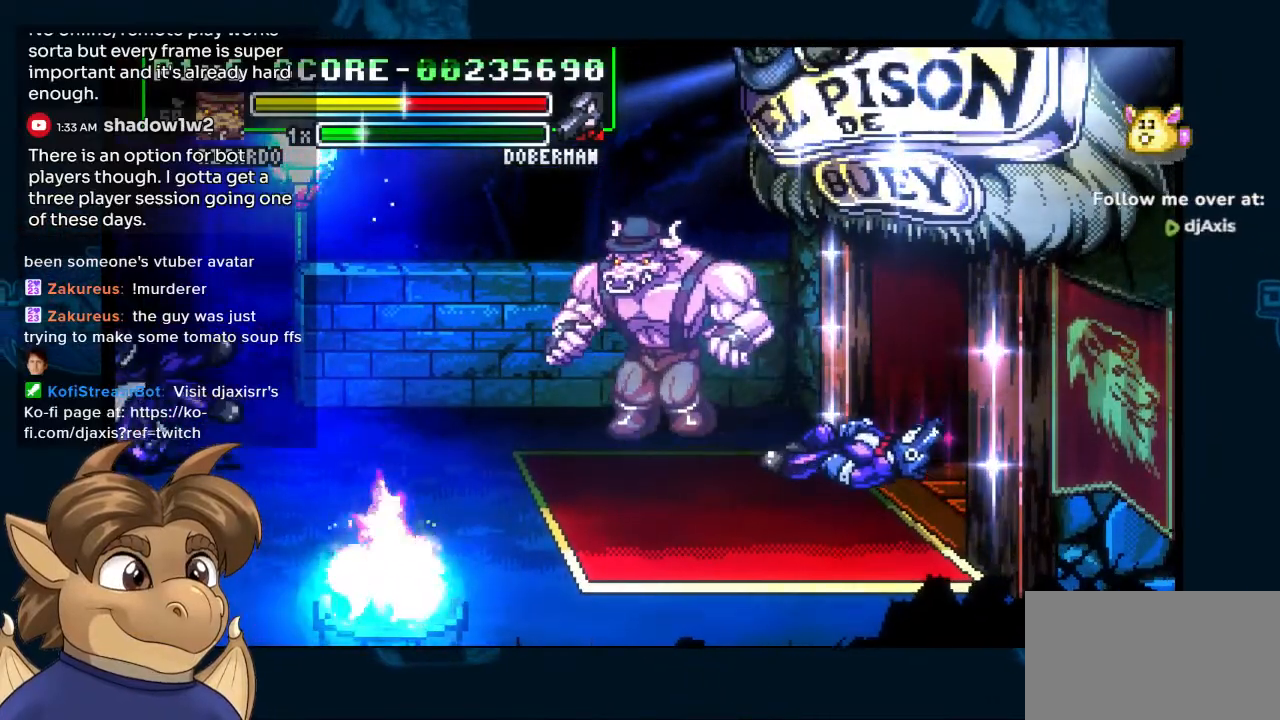
{"dt_ms": 500, "buttons": ["DPAD_DOWN", "DPAD_LEFT"], "left_stick": "center", "right_stick": "center", "events": [[117, "DPAD_DOWN", "down"], [150, "DPAD_UP", "up"]]}
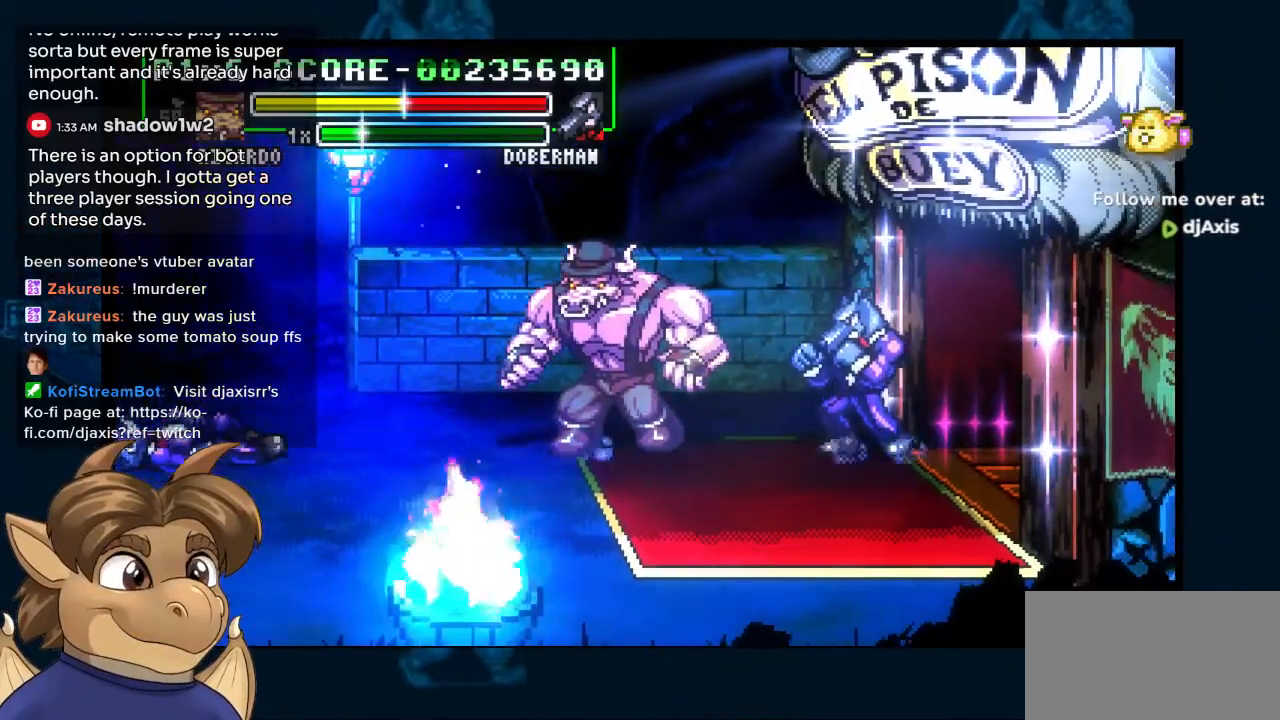
{"dt_ms": 500, "buttons": ["DPAD_DOWN", "DPAD_RIGHT"], "left_stick": "center", "right_stick": "center", "events": [[67, "DPAD_LEFT", "up"], [400, "DPAD_RIGHT", "down"]]}
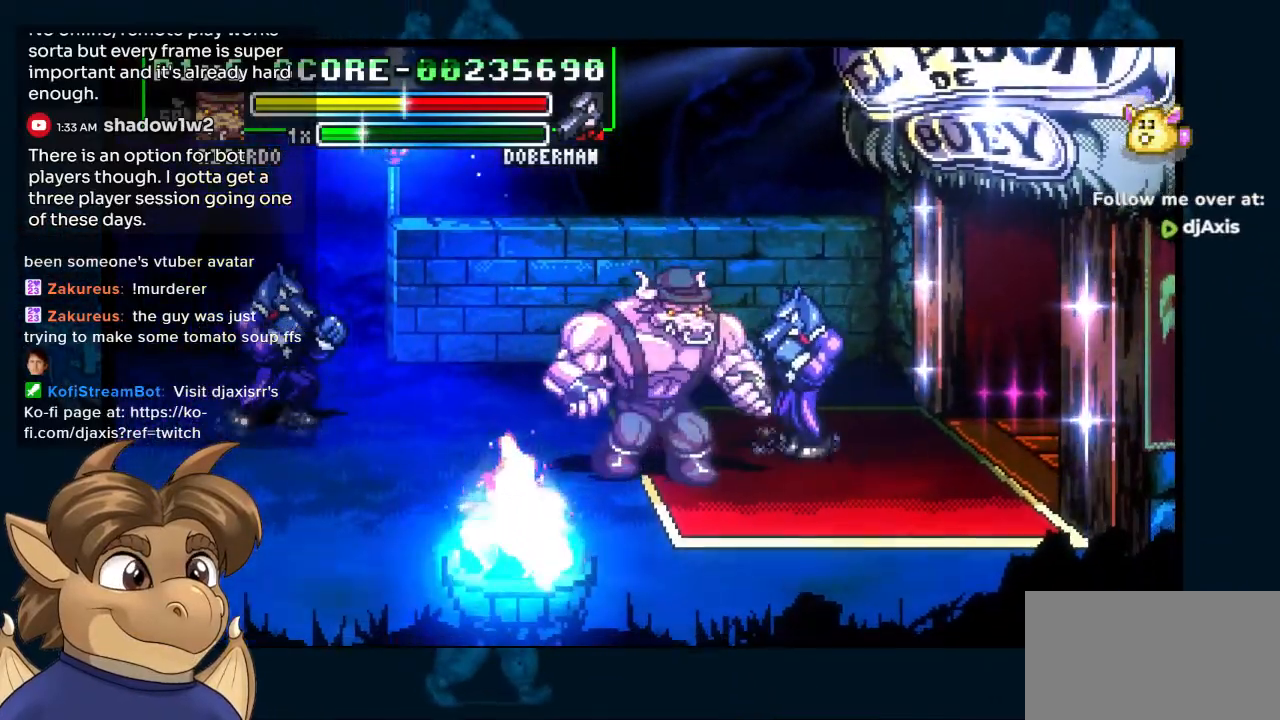
{"dt_ms": 500, "buttons": ["DPAD_DOWN"], "left_stick": "center", "right_stick": "center", "events": [[433, "DPAD_RIGHT", "up"]]}
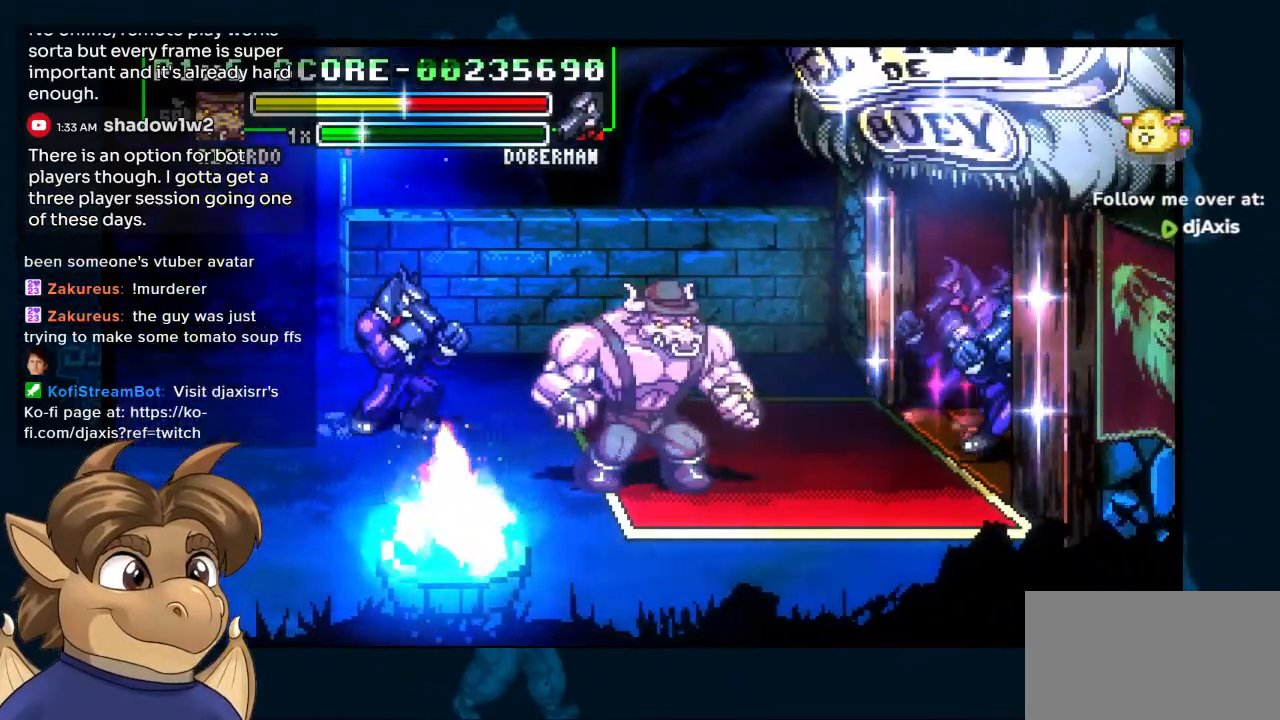
{"dt_ms": 500, "buttons": ["DPAD_DOWN"], "left_stick": "center", "right_stick": "center", "events": []}
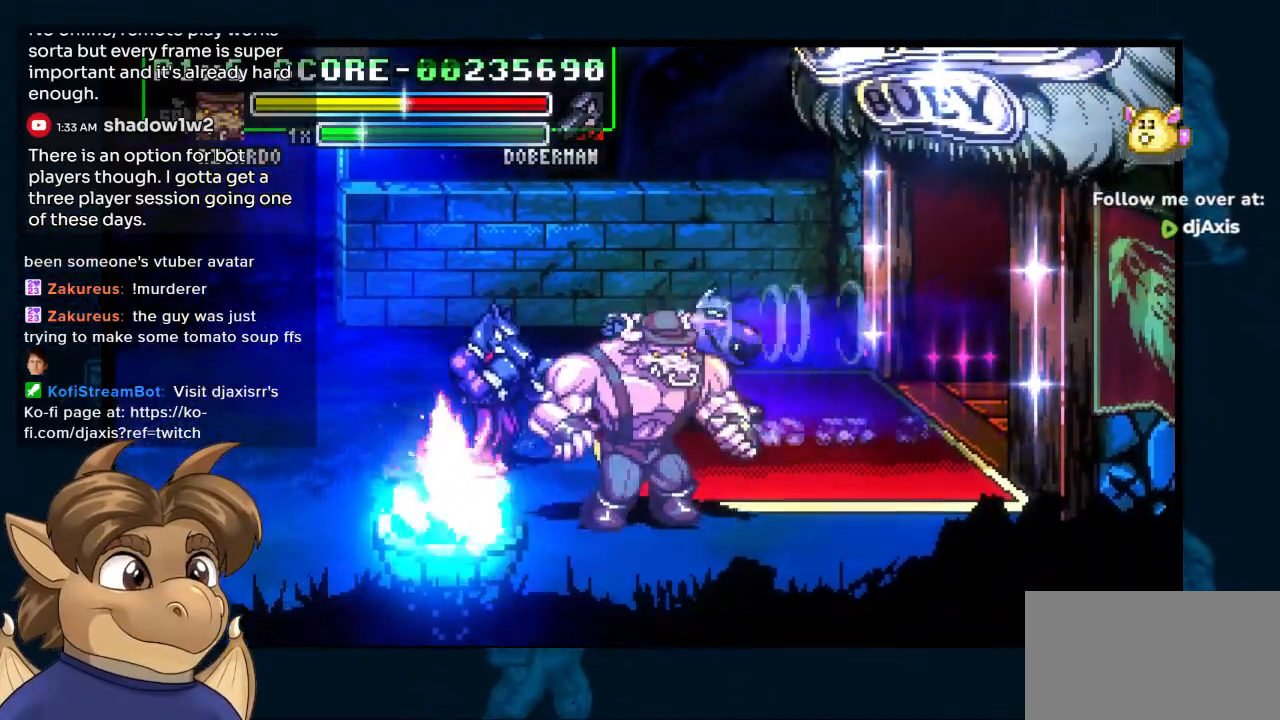
{"dt_ms": 500, "buttons": ["DPAD_DOWN", "DPAD_LEFT"], "left_stick": "center", "right_stick": "center", "events": [[83, "DPAD_RIGHT", "down"], [217, "DPAD_RIGHT", "up"], [233, "DPAD_LEFT", "down"]]}
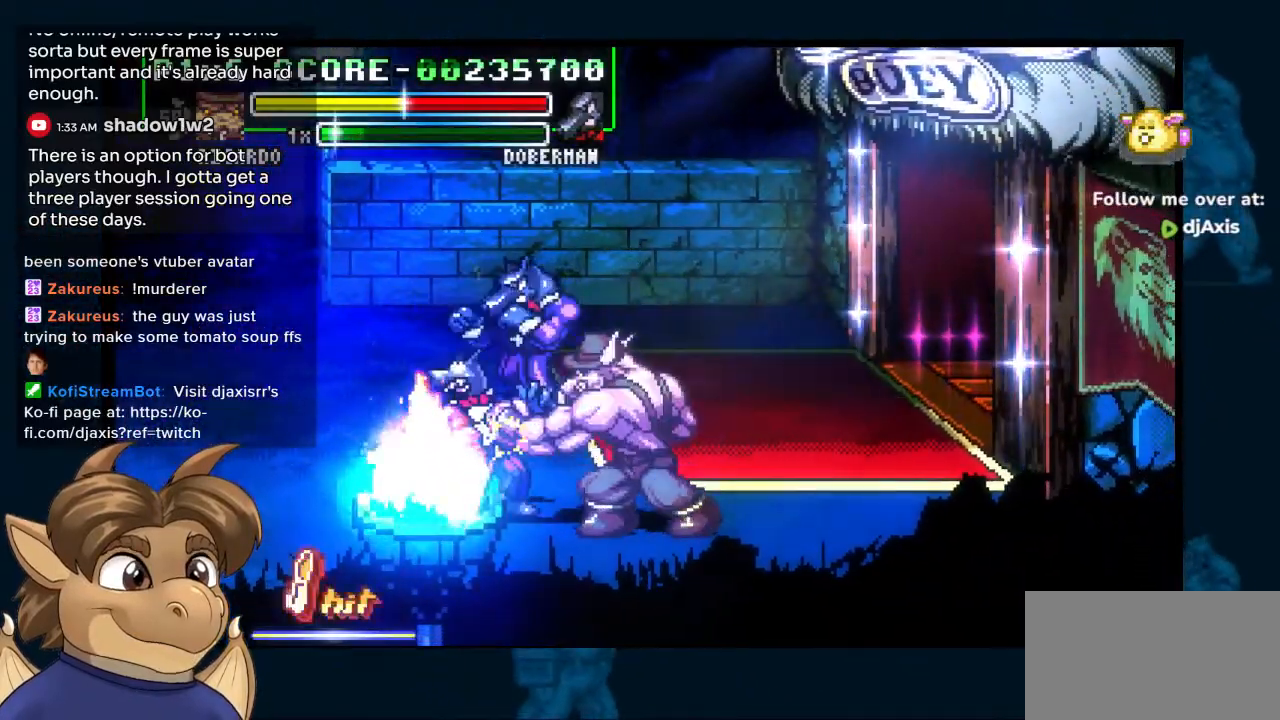
{"dt_ms": 500, "buttons": ["DPAD_DOWN"], "left_stick": "center", "right_stick": "center", "events": [[333, "DPAD_LEFT", "up"]]}
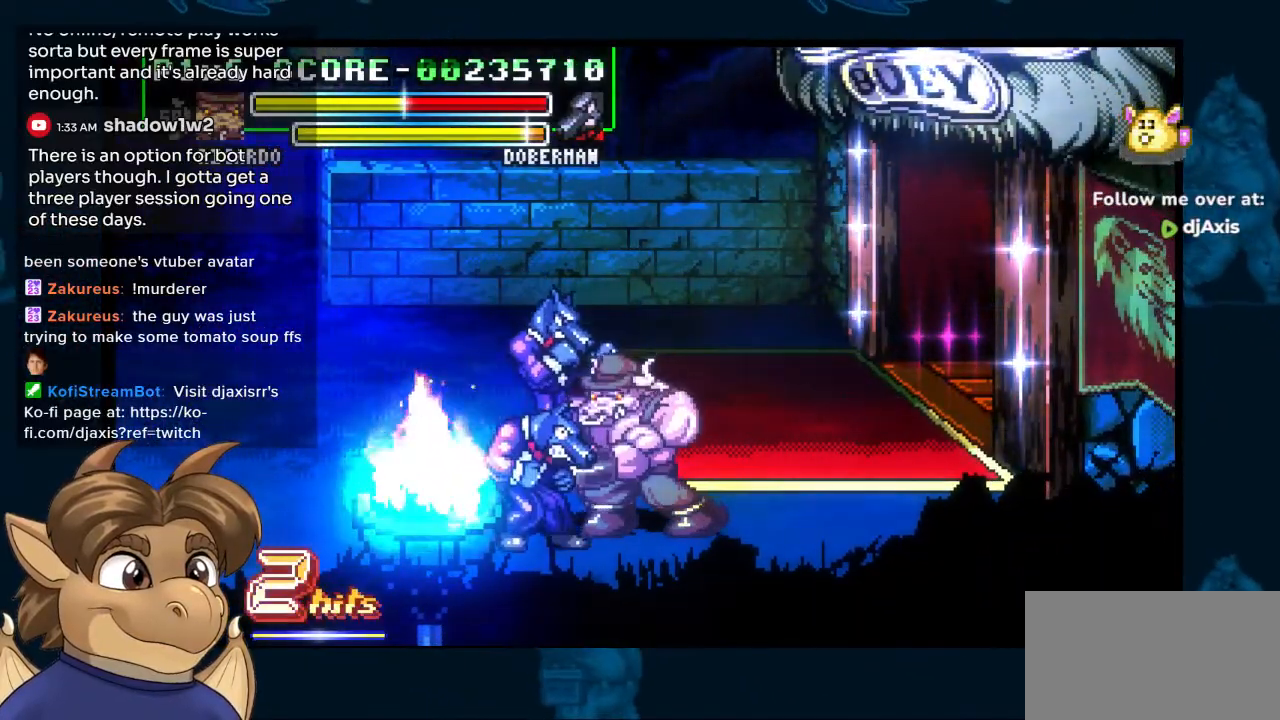
{"dt_ms": 500, "buttons": ["DPAD_DOWN"], "left_stick": "center", "right_stick": "center", "events": []}
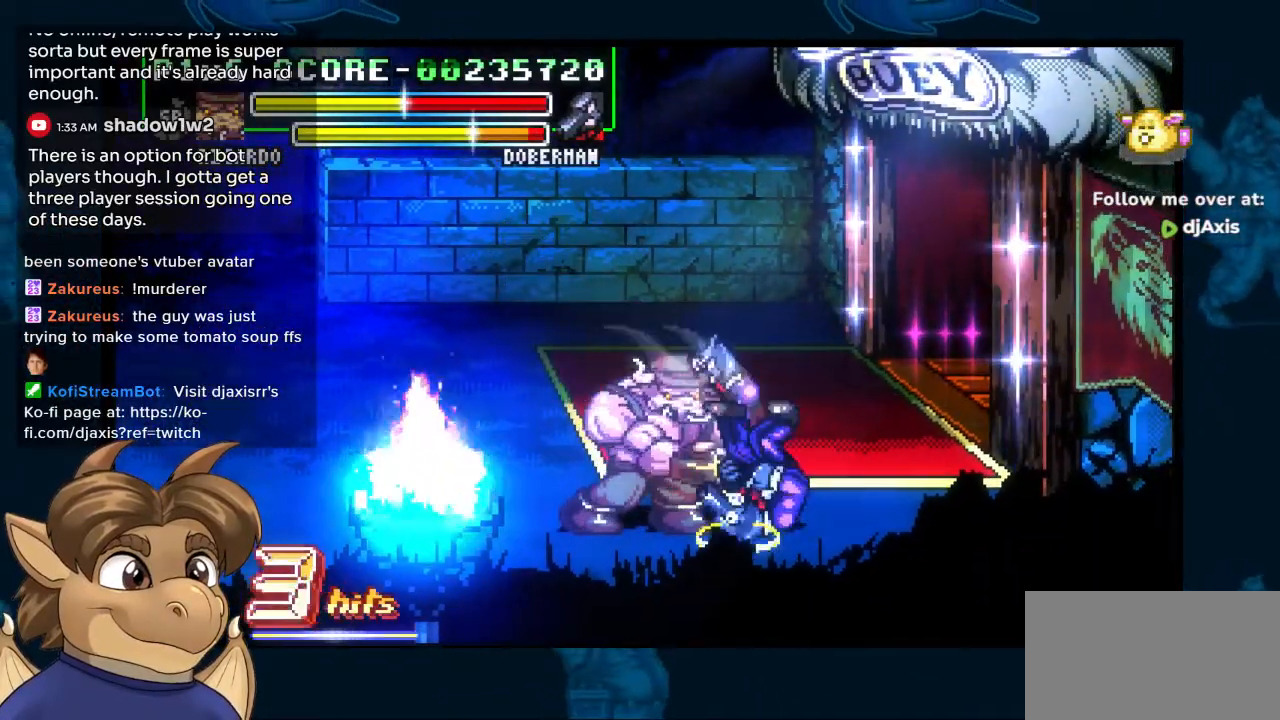
{"dt_ms": 500, "buttons": [], "left_stick": "center", "right_stick": "center", "events": [[100, "DPAD_RIGHT", "down"], [133, "DPAD_DOWN", "up"], [150, "DPAD_UP", "down"], [183, "DPAD_RIGHT", "up"], [250, "DPAD_UP", "up"]]}
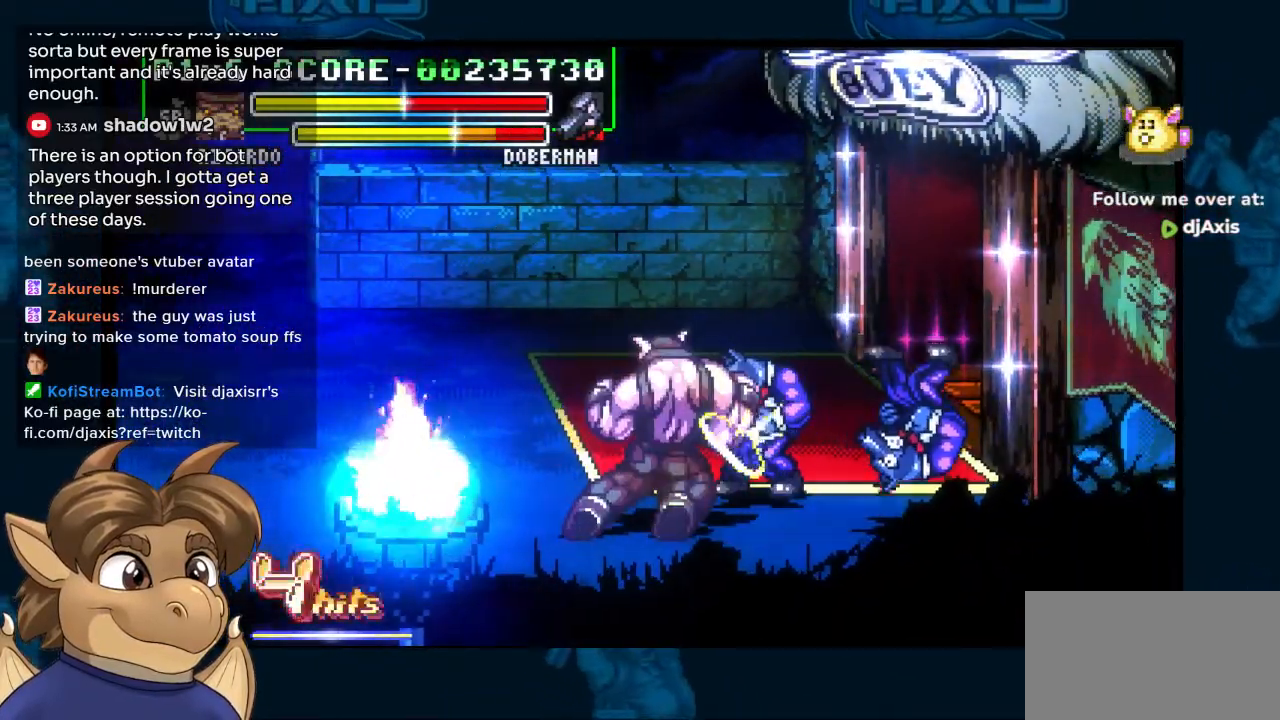
{"dt_ms": 500, "buttons": [], "left_stick": "center", "right_stick": "center", "events": []}
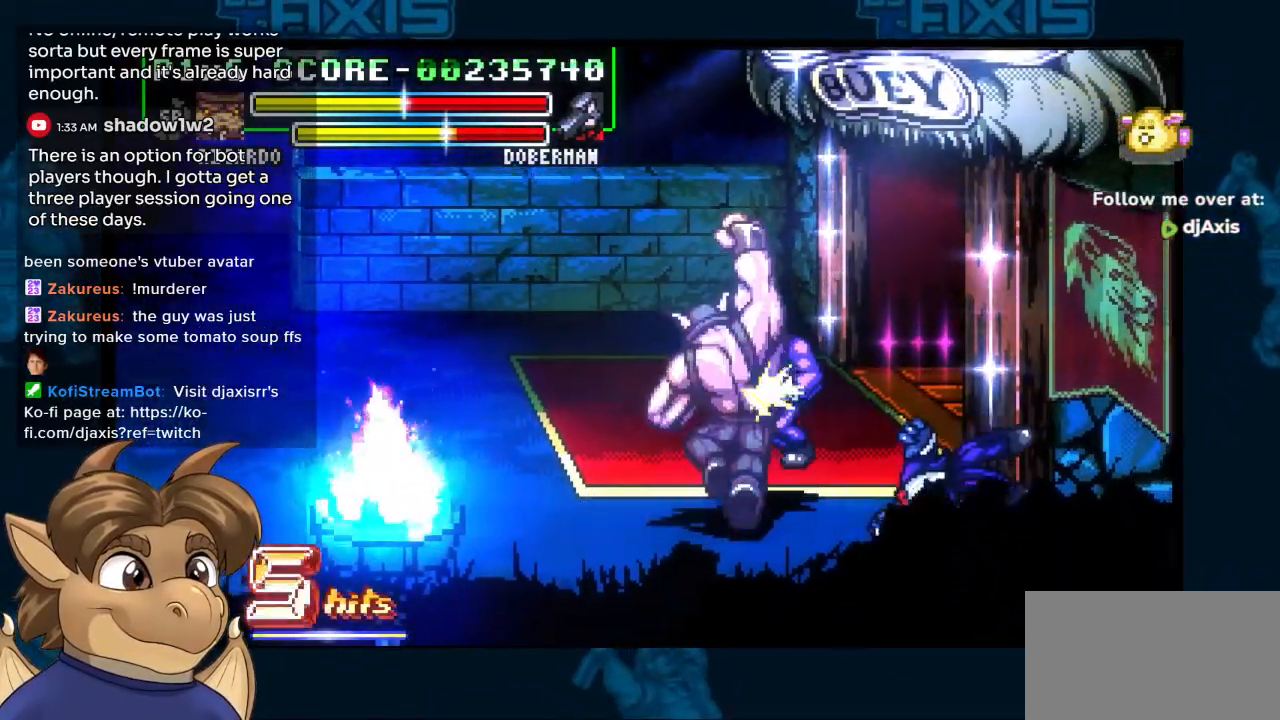
{"dt_ms": 500, "buttons": [], "left_stick": "center", "right_stick": "center", "events": []}
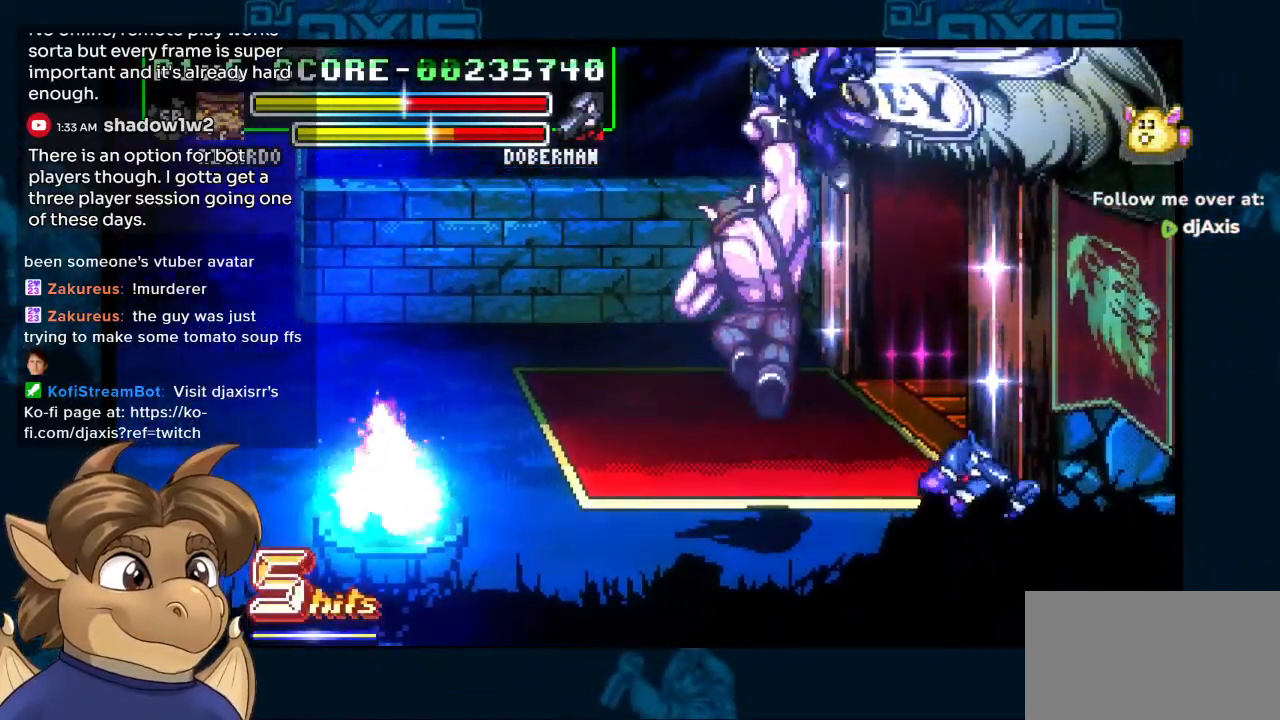
{"dt_ms": 500, "buttons": ["DPAD_UP"], "left_stick": "center", "right_stick": "center", "events": [[500, "DPAD_UP", "down"]]}
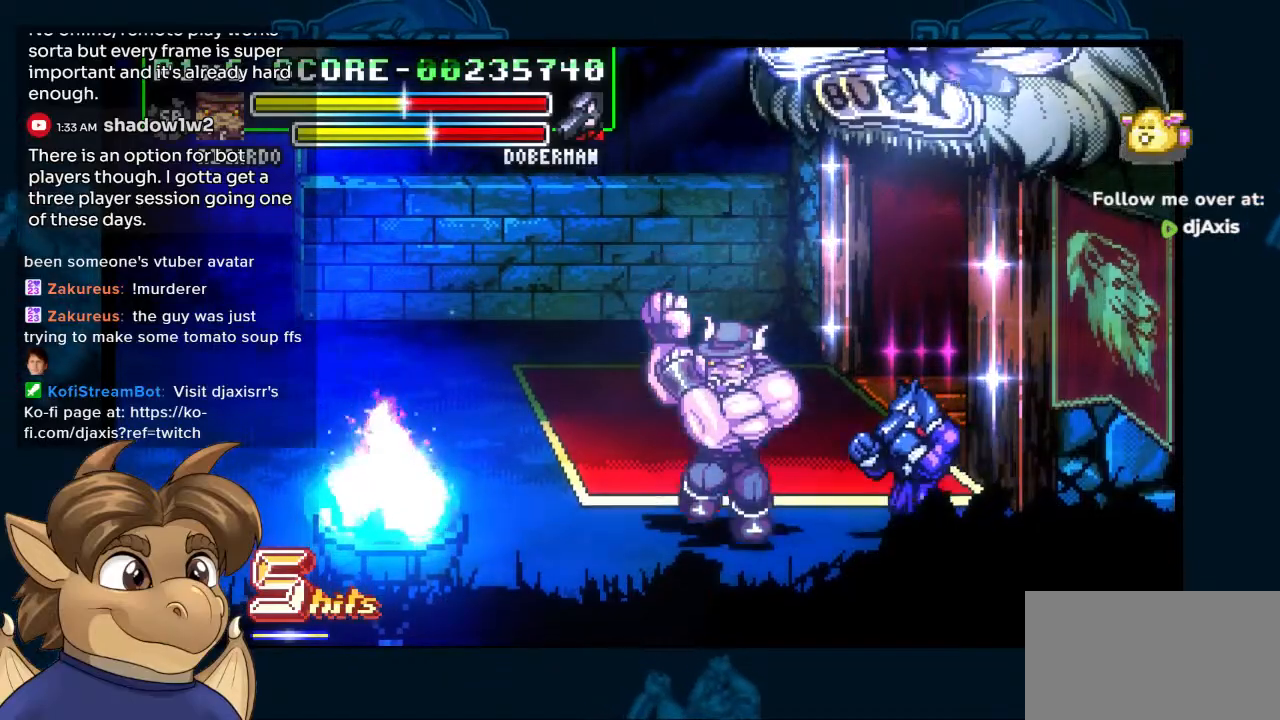
{"dt_ms": 500, "buttons": ["DPAD_UP"], "left_stick": "center", "right_stick": "center", "events": [[67, "DPAD_UP", "up"], [133, "DPAD_UP", "down"], [183, "DPAD_UP", "up"], [233, "DPAD_UP", "down"], [300, "DPAD_UP", "up"], [350, "DPAD_UP", "down"]]}
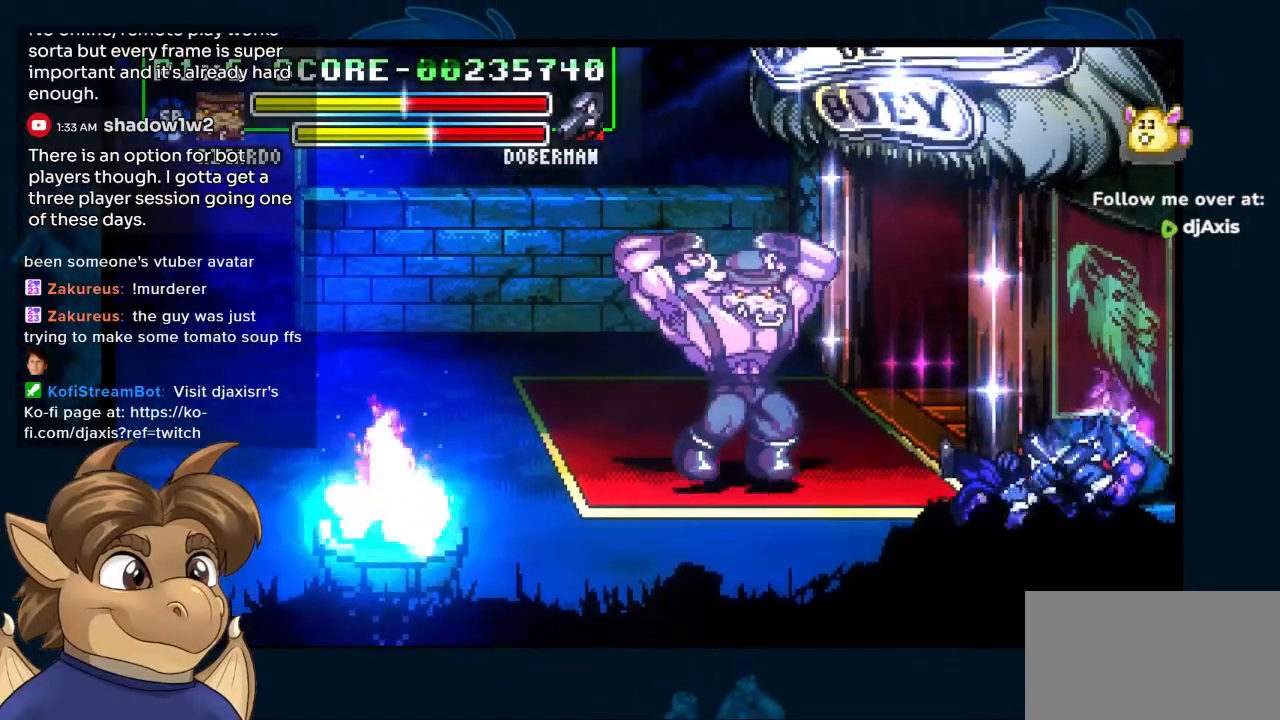
{"dt_ms": 500, "buttons": ["DPAD_UP", "DPAD_LEFT"], "left_stick": "center", "right_stick": "center", "events": [[117, "DPAD_LEFT", "down"], [117, "DPAD_UP", "up"], [167, "DPAD_UP", "down"]]}
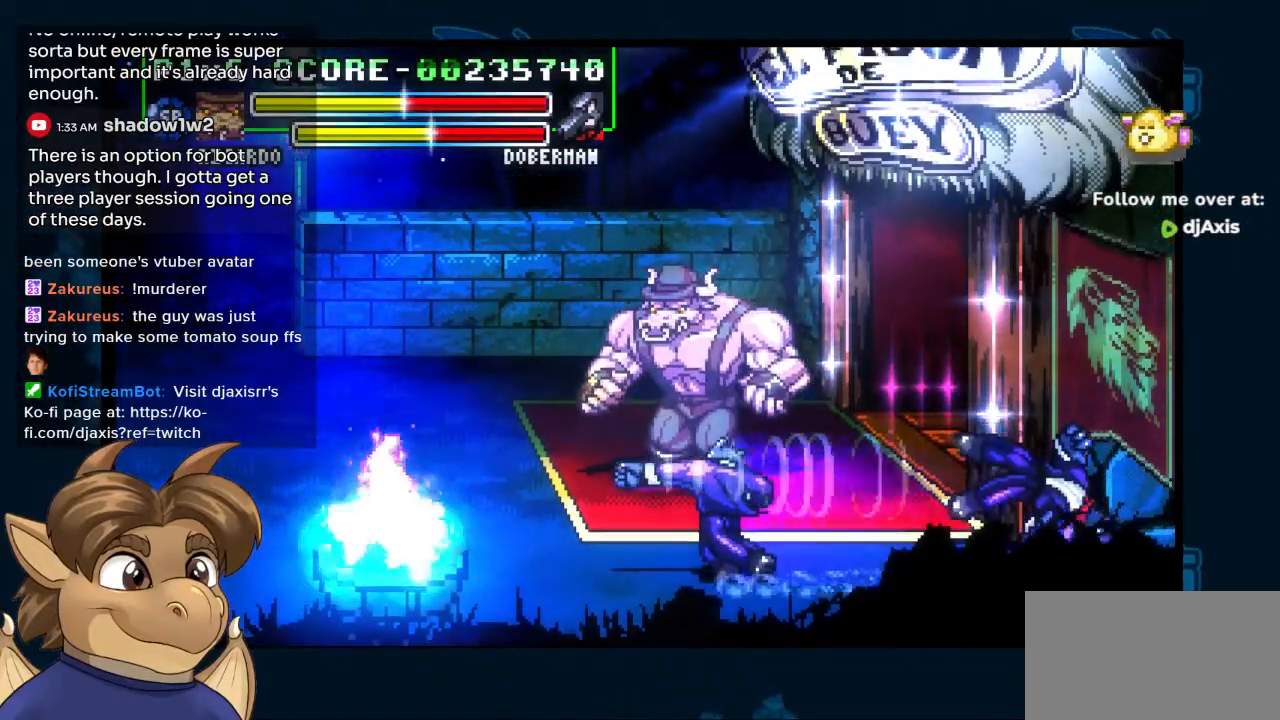
{"dt_ms": 500, "buttons": ["R1", "DPAD_DOWN", "DPAD_LEFT"], "left_stick": "center", "right_stick": "center", "events": [[317, "DPAD_UP", "up"], [383, "DPAD_DOWN", "down"], [483, "R1", "down"]]}
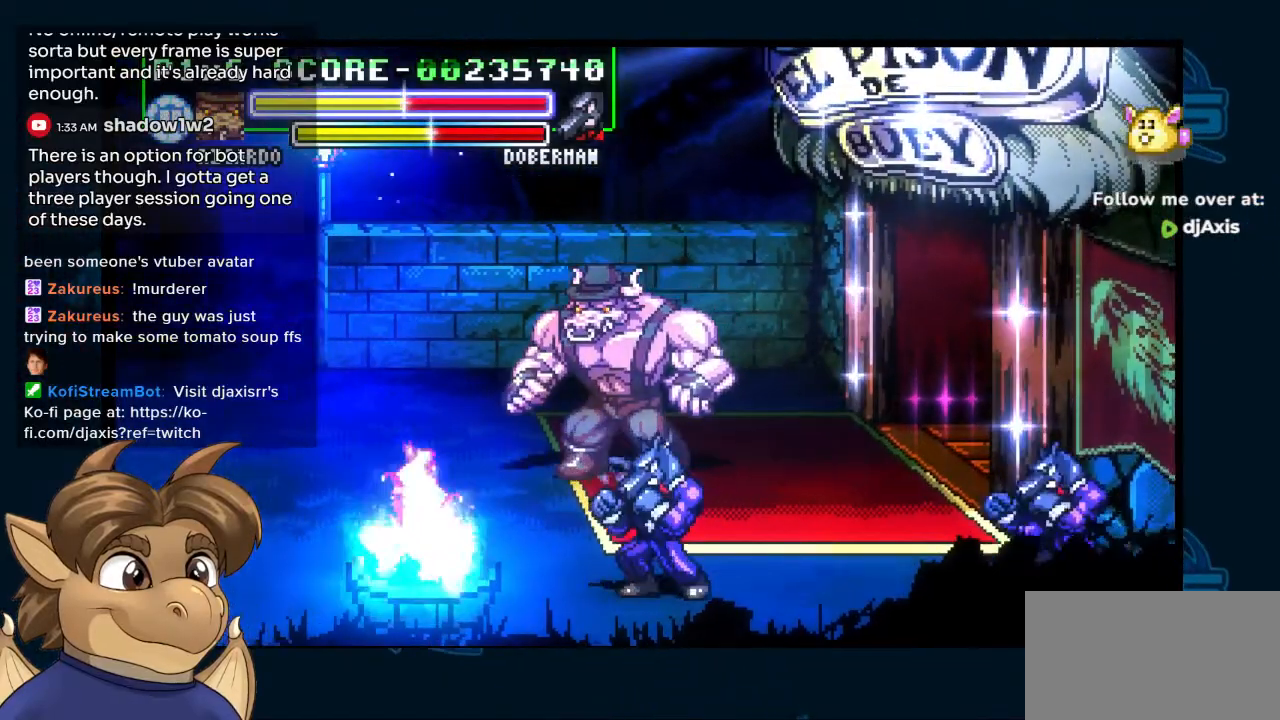
{"dt_ms": 1000, "buttons": ["DPAD_RIGHT"], "left_stick": "center", "right_stick": "center"}
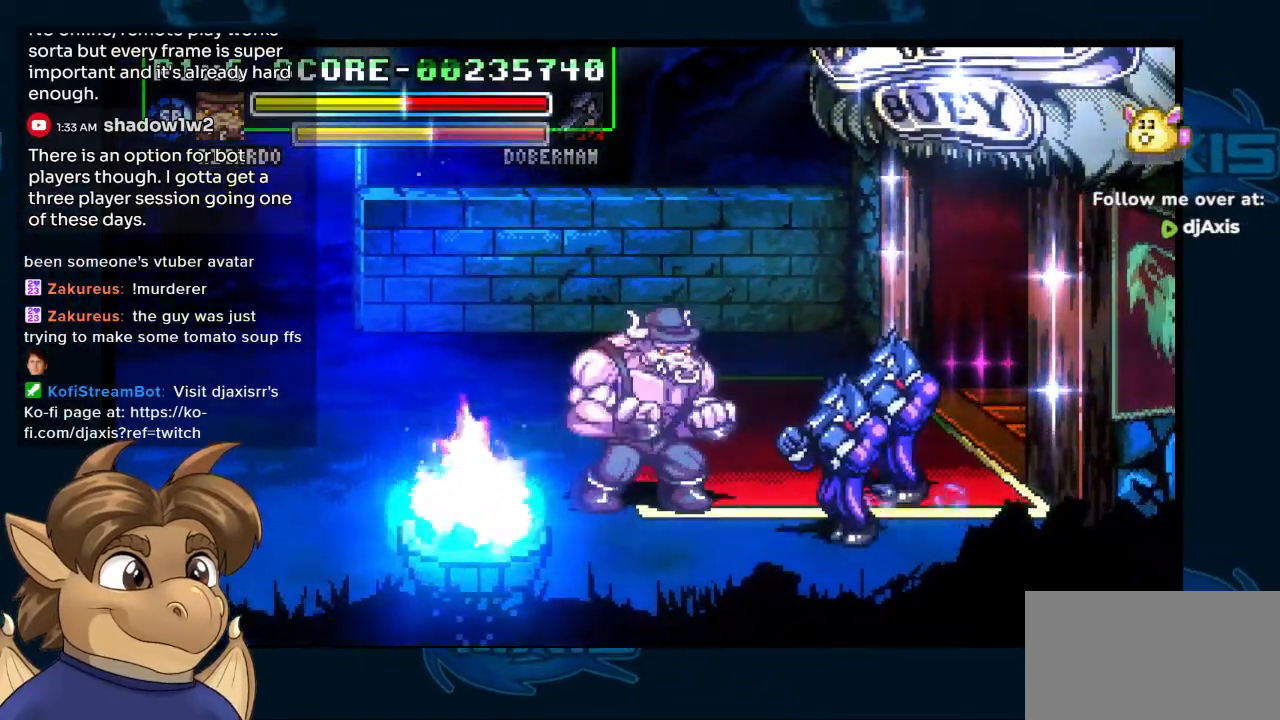
{"dt_ms": 500, "buttons": ["DPAD_DOWN"], "left_stick": "center", "right_stick": "center"}
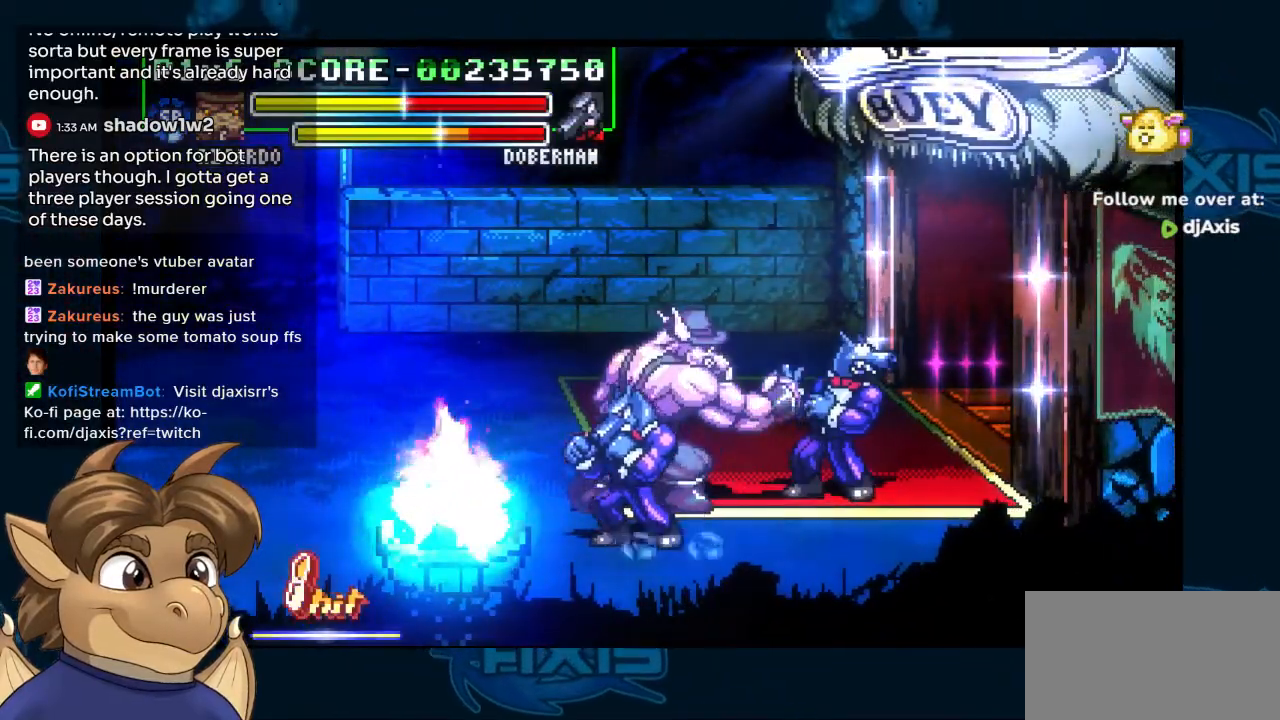
{"dt_ms": 500, "buttons": ["DPAD_DOWN"], "left_stick": "center", "right_stick": "center", "events": []}